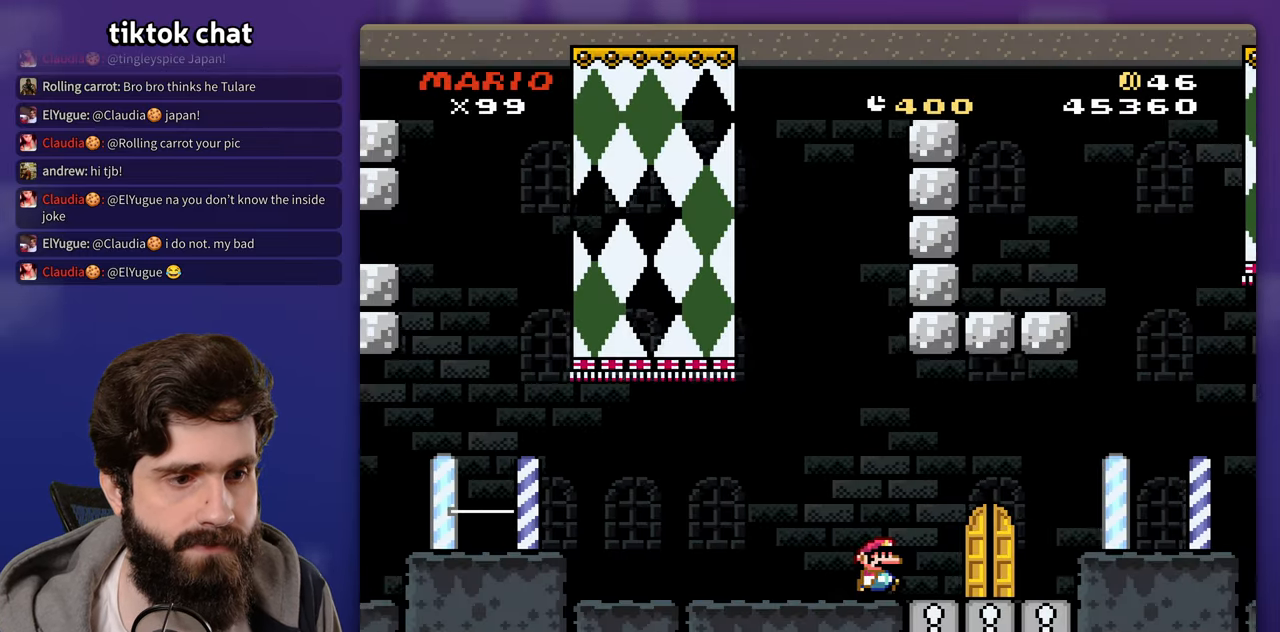
Gameplay with a controller (Nintendo layout); each line is a JSON object with the inputs held at the frame after it (dt_ms = milliseconds from this image to that frame). "events" lists button and stick changes between this image and that frame as [ms after this image, input, new state], when the widget could be followed in between. Not read: A DPAD_RIGHT L3 R3 X.
{"dt_ms": 500, "buttons": ["B", "DPAD_UP", "DPAD_LEFT"]}
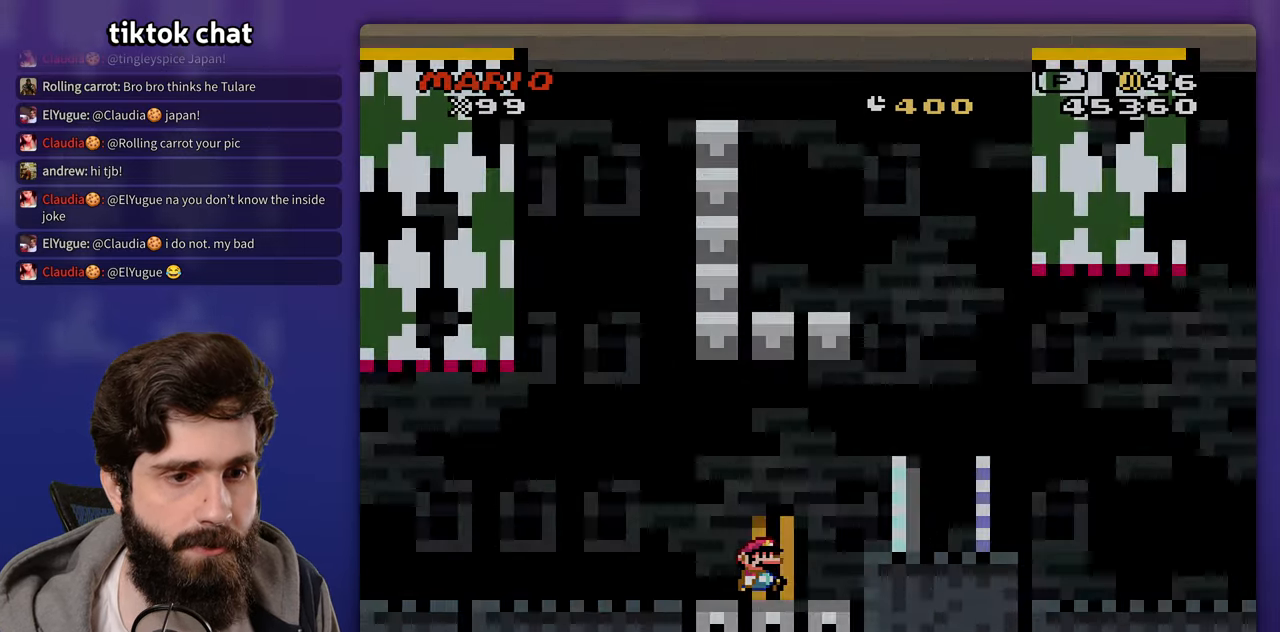
{"dt_ms": 500, "buttons": ["B"]}
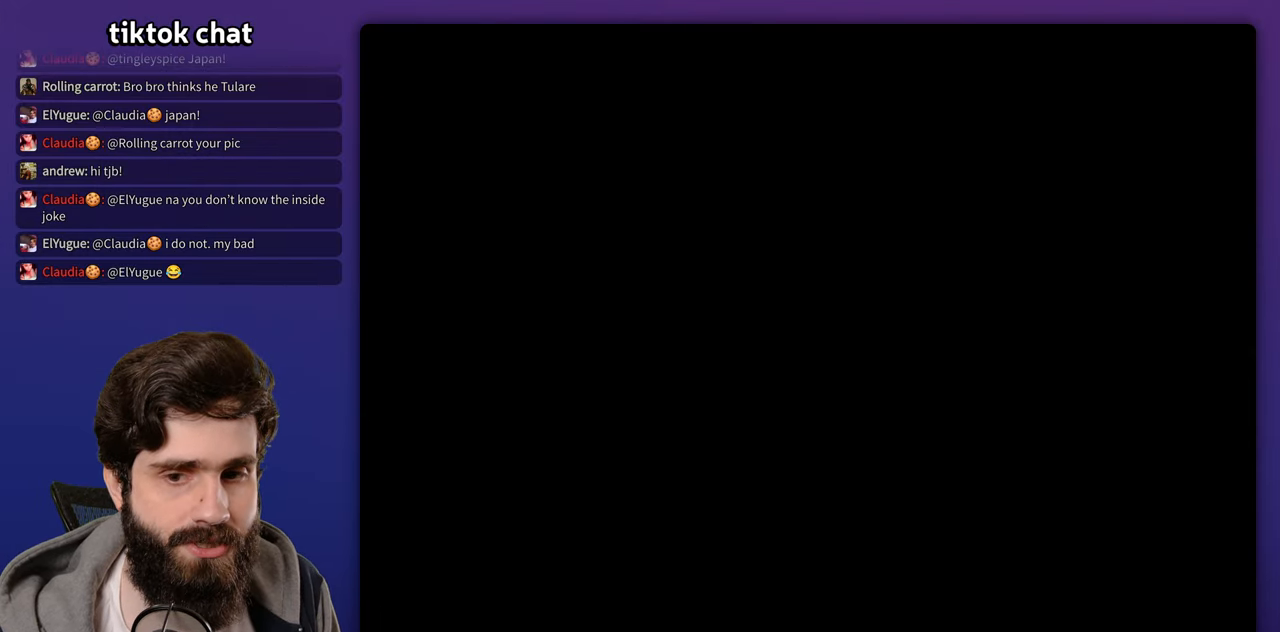
{"dt_ms": 500, "buttons": ["B"]}
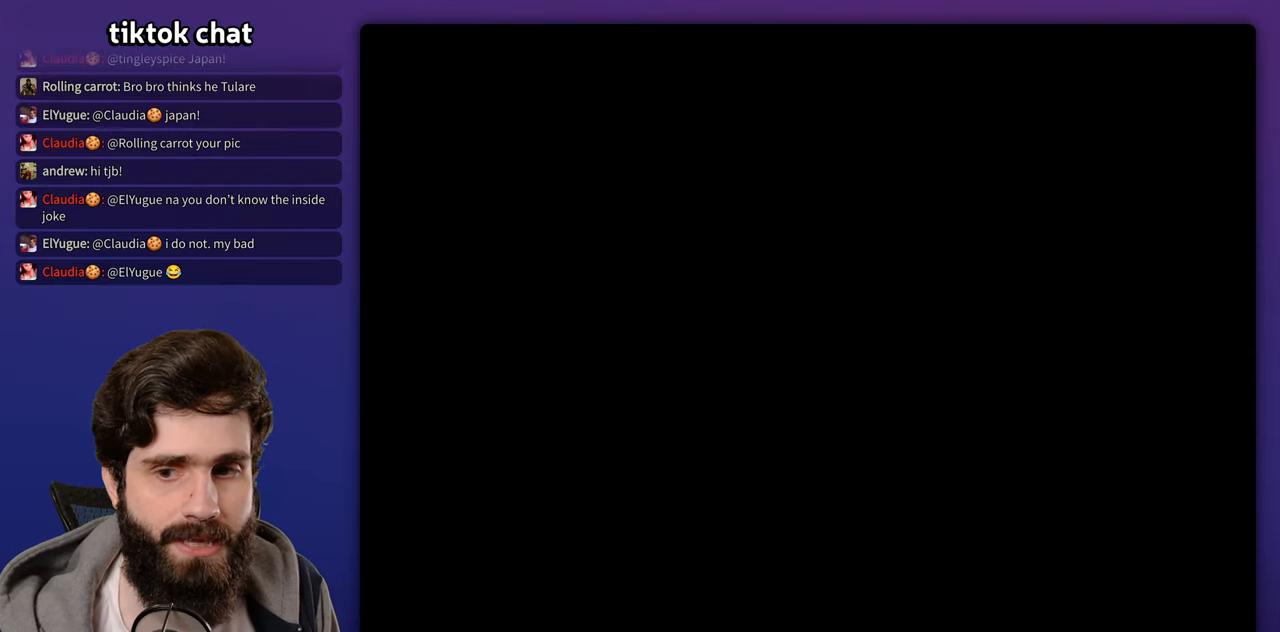
{"dt_ms": 1000, "buttons": []}
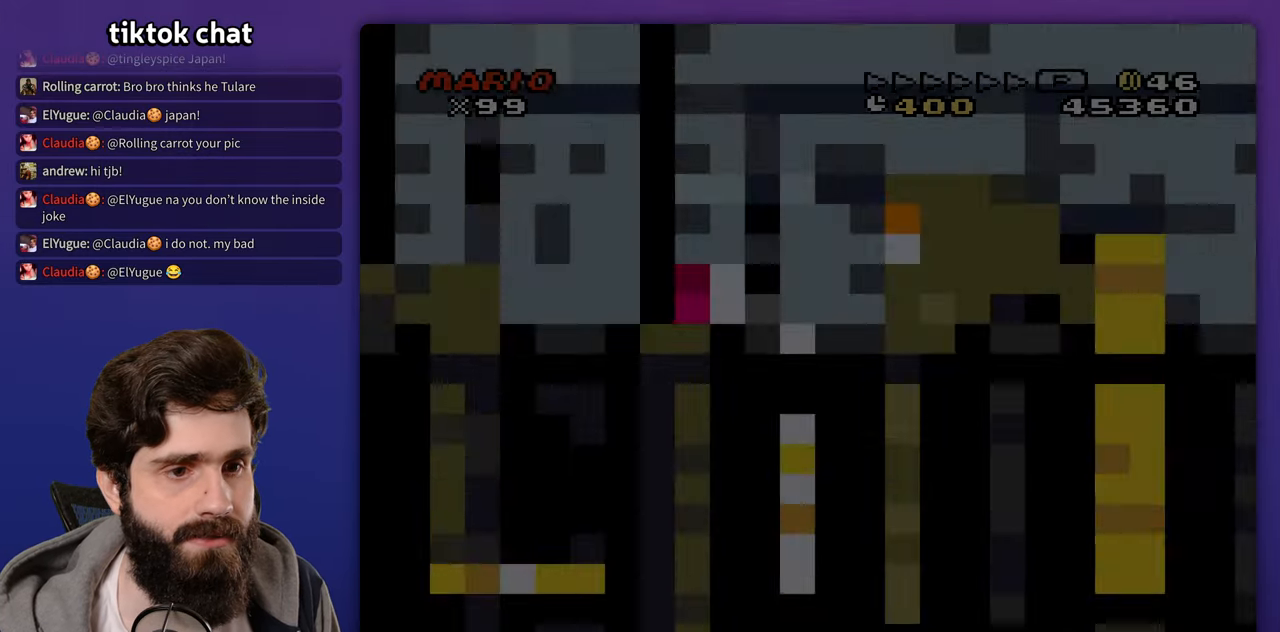
{"dt_ms": 500, "buttons": [], "events": []}